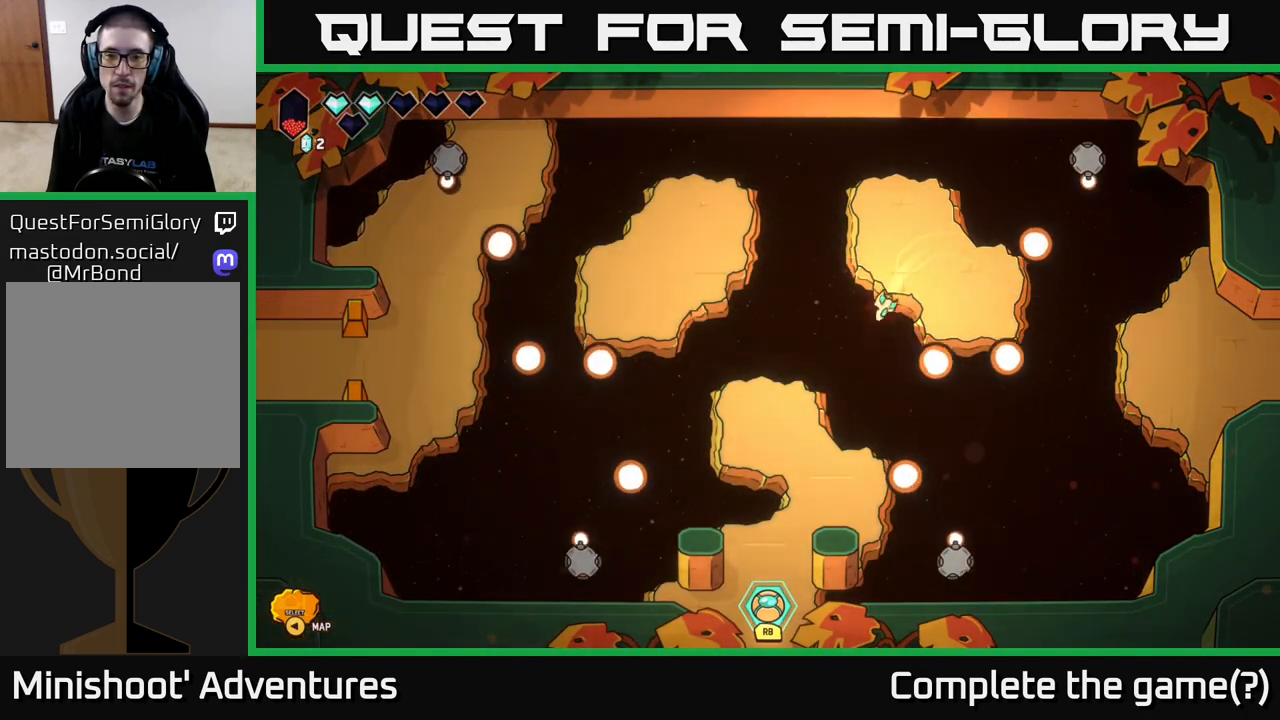
Gameplay with a controller (Xbox layout); each line is a JSON object with the inputs held at the frame after it. "events" lists button and stick changes between this image and that frame as [ms after this image, input, new state], when the widget could be followed in between.
{"buttons": ["L2"], "left_stick": "down", "right_stick": "center", "events": [[267, "left_stick", "down"]]}
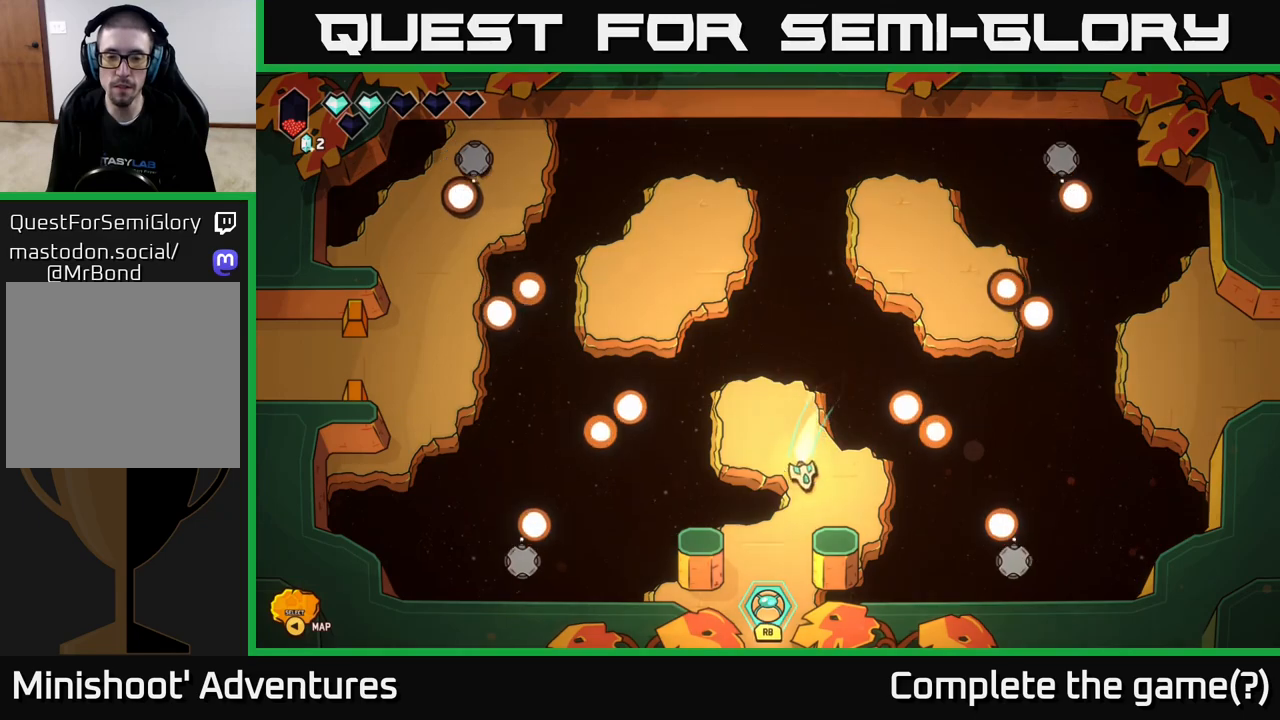
{"buttons": ["L2"], "left_stick": "down", "right_stick": "center", "events": [[33, "left_stick", "down-left"], [233, "left_stick", "down"]]}
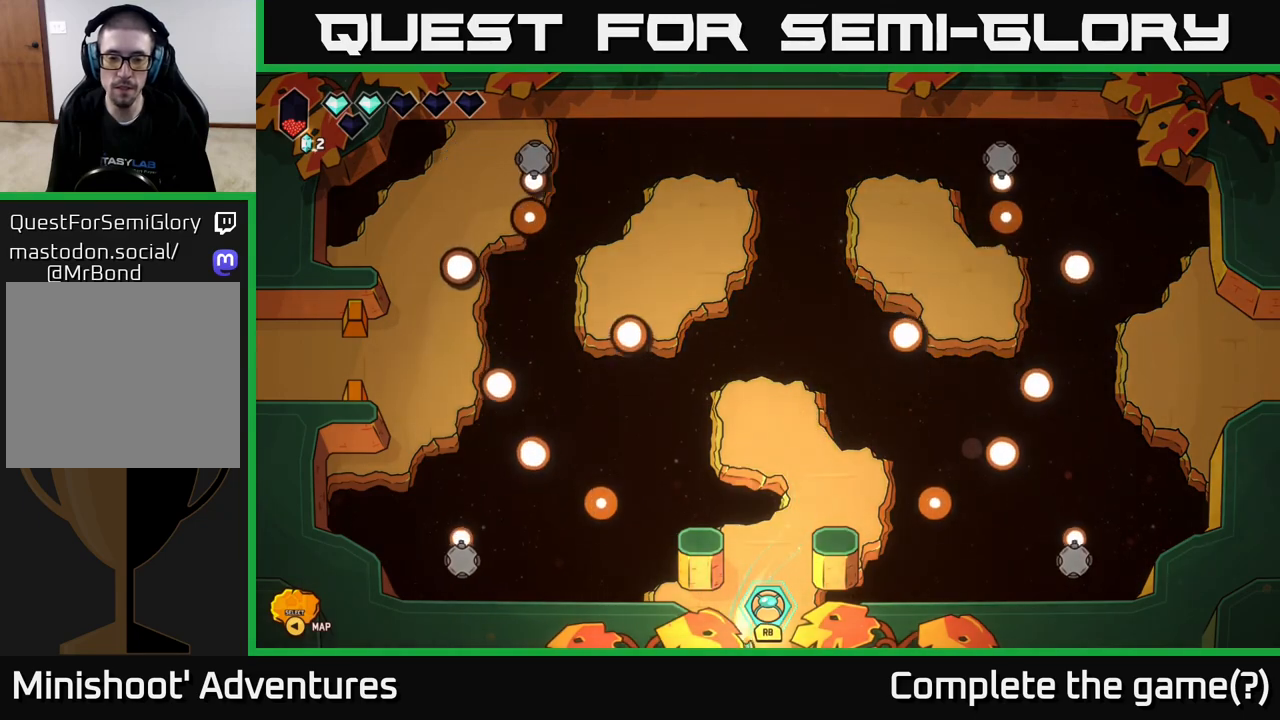
{"buttons": ["L2"], "left_stick": "down", "right_stick": "center", "events": []}
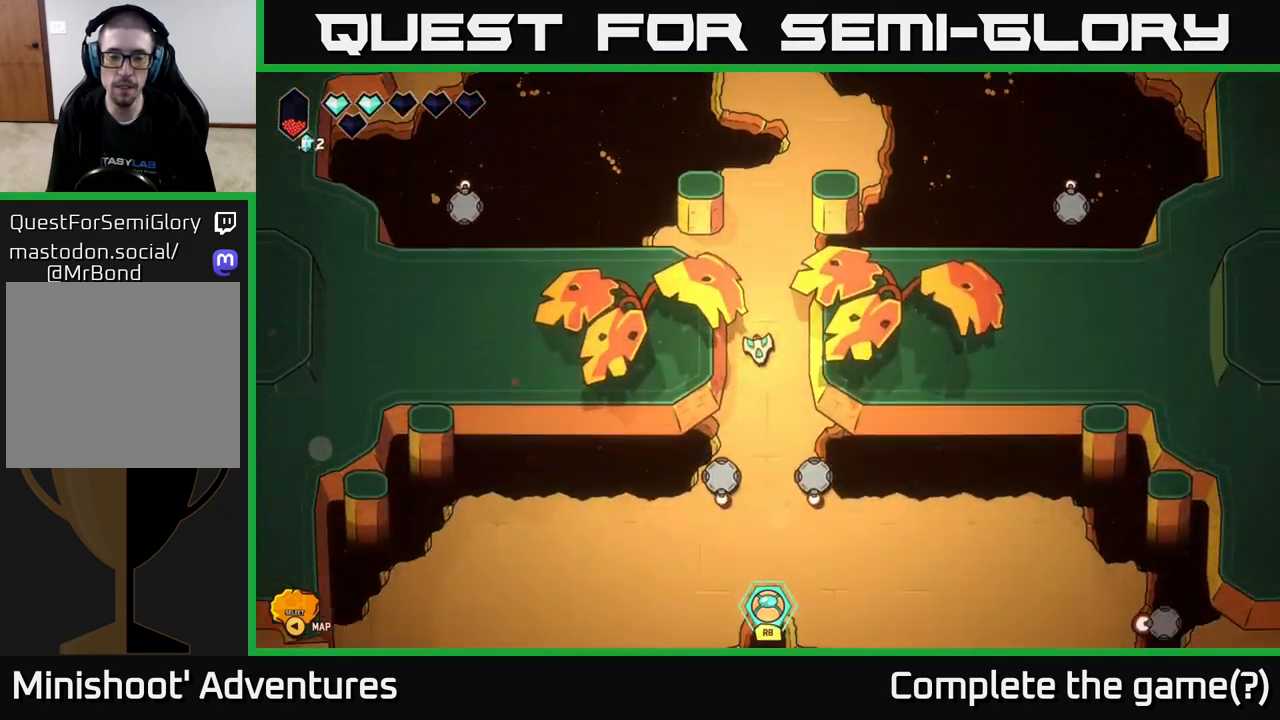
{"buttons": ["L2"], "left_stick": "down", "right_stick": "center", "events": []}
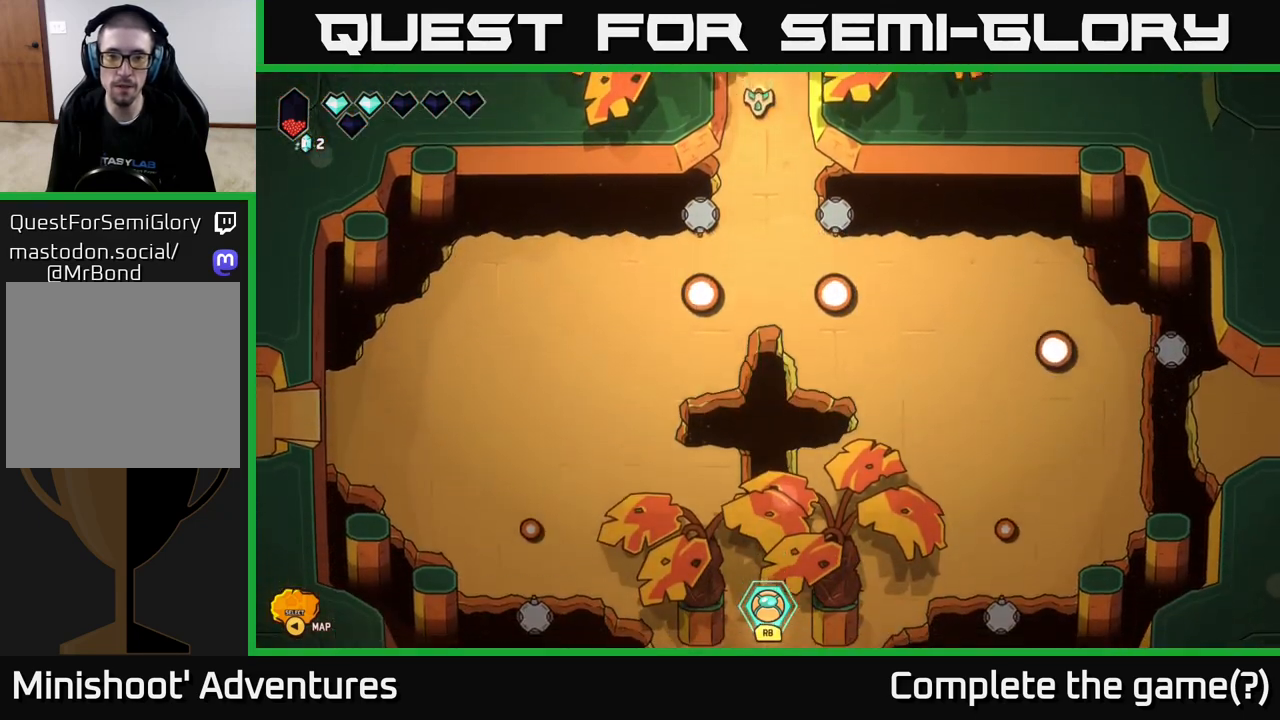
{"buttons": [], "left_stick": "down", "right_stick": "center", "events": [[467, "L2", "up"]]}
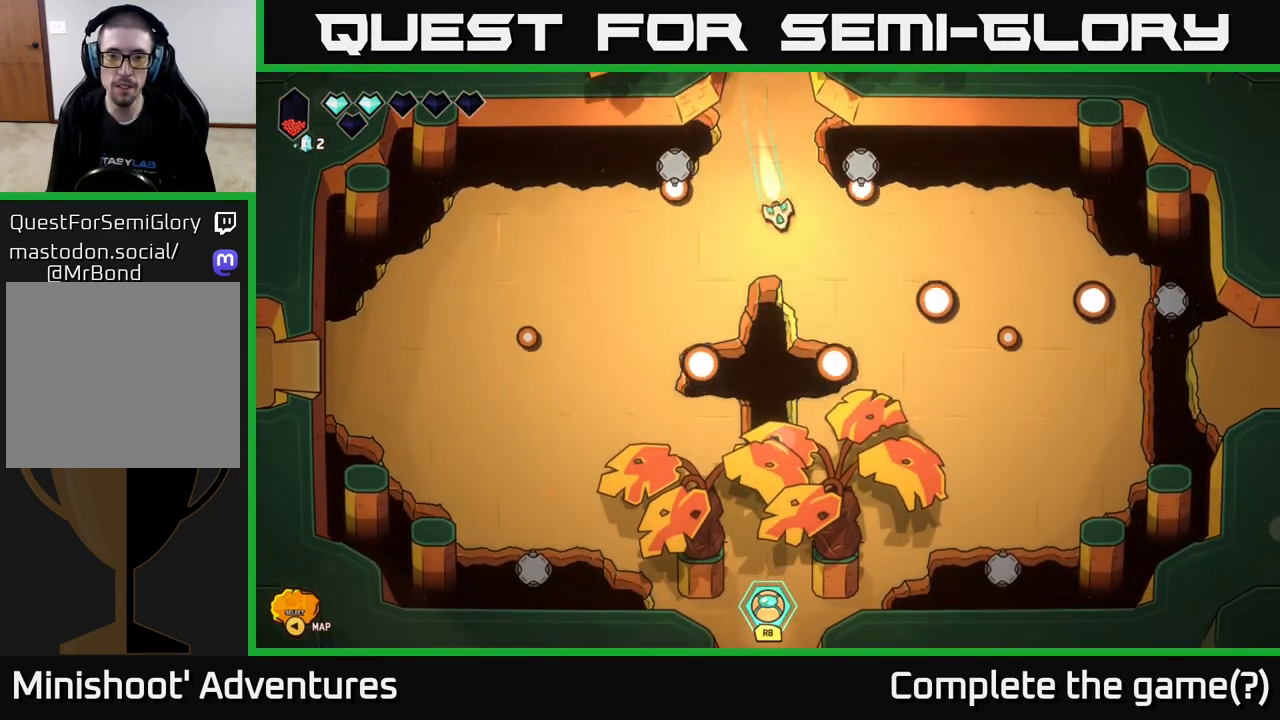
{"buttons": [], "left_stick": "down", "right_stick": "center", "events": [[67, "left_stick", "up-left"], [300, "left_stick", "down-left"], [400, "left_stick", "down"]]}
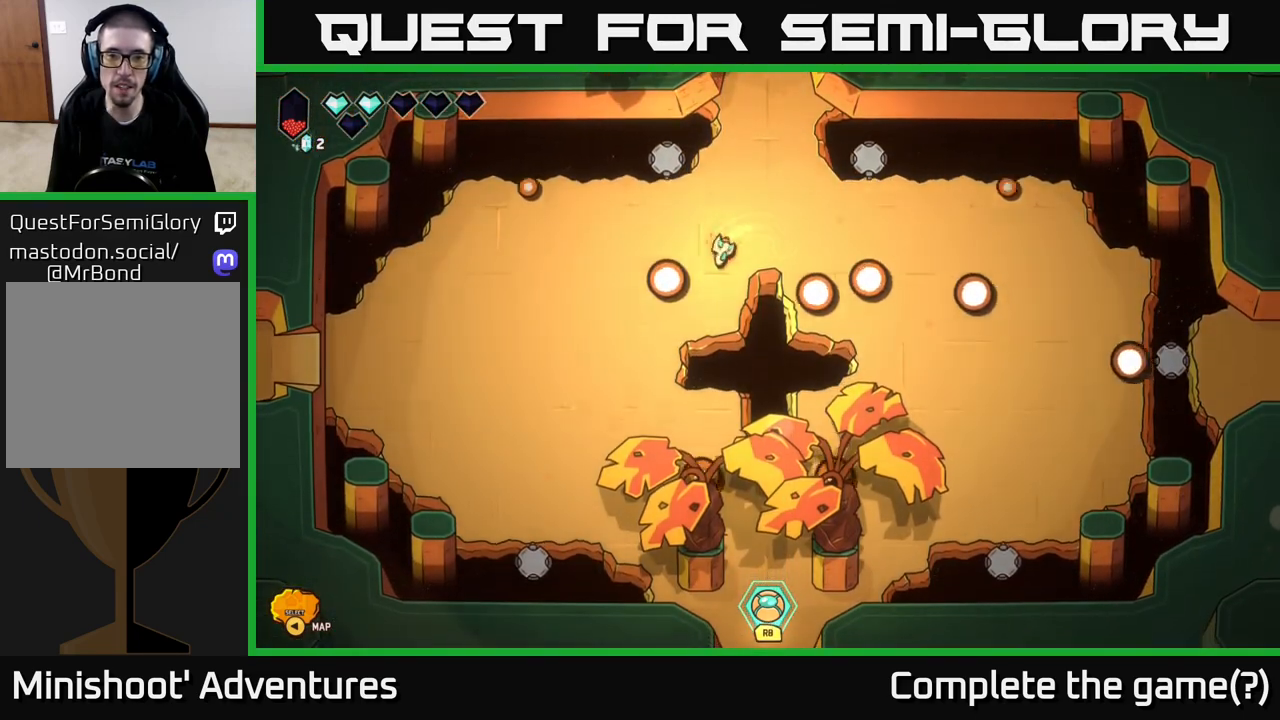
{"buttons": ["L2"], "left_stick": "down", "right_stick": "center", "events": [[233, "L2", "down"]]}
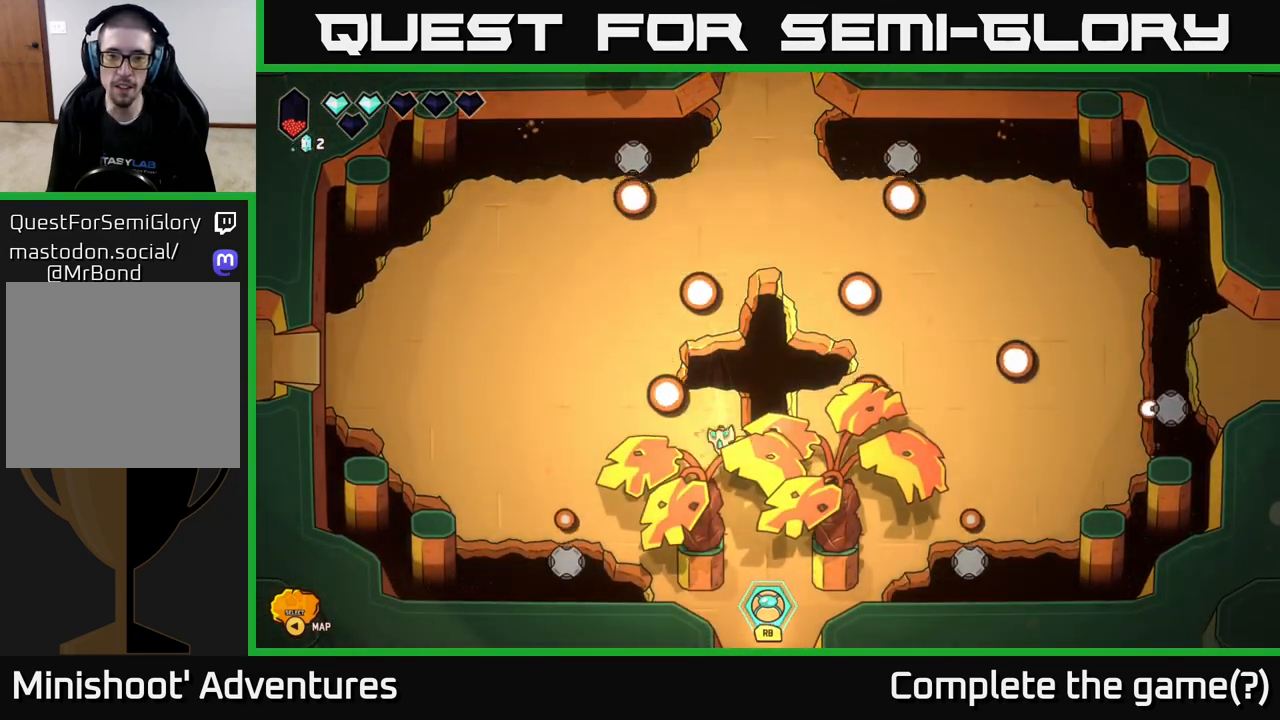
{"buttons": ["L2"], "left_stick": "down", "right_stick": "center", "events": [[117, "left_stick", "down-right"], [300, "left_stick", "down"]]}
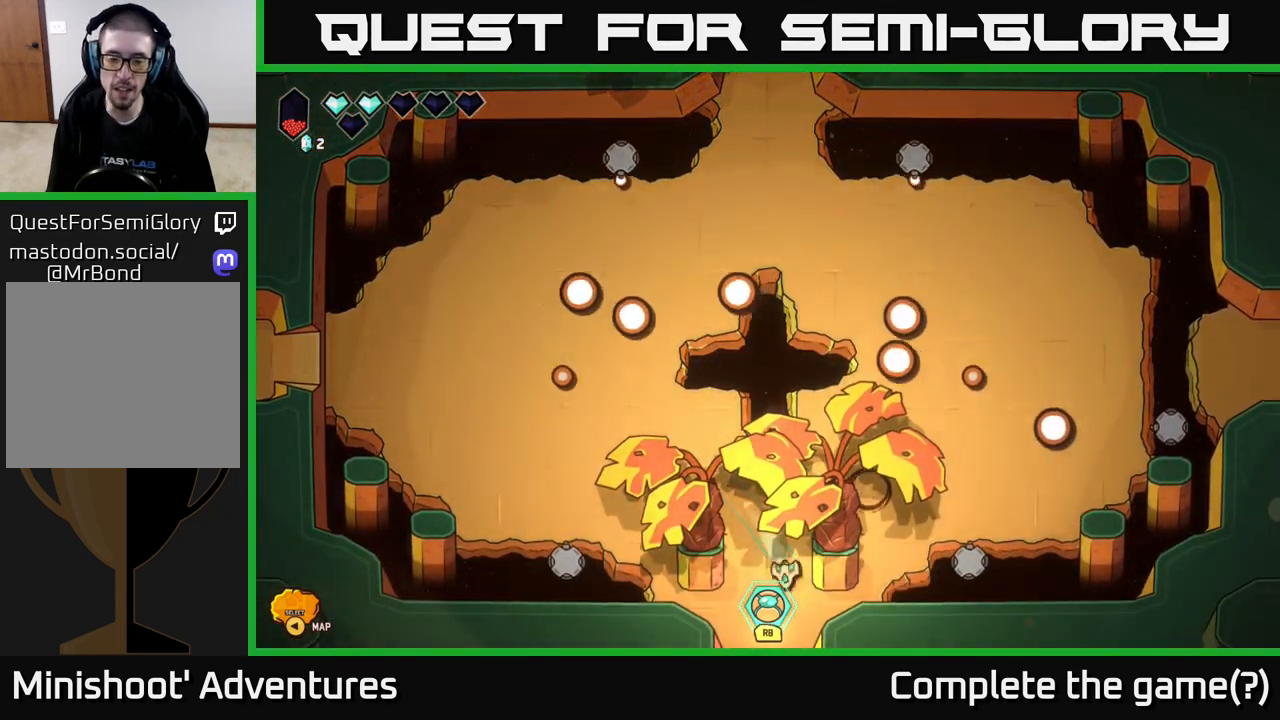
{"buttons": [], "left_stick": "center", "right_stick": "center", "events": [[433, "L2", "up"], [483, "left_stick", "center"]]}
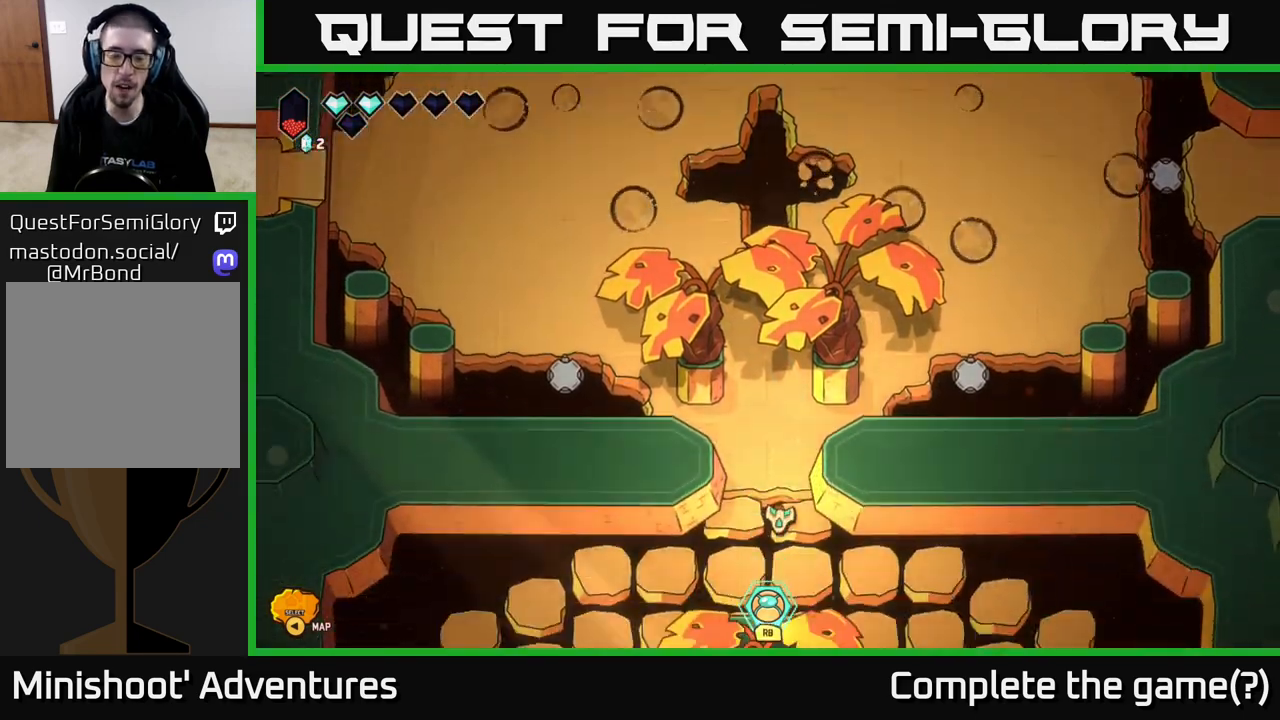
{"buttons": [], "left_stick": "down", "right_stick": "center", "events": [[433, "left_stick", "down"]]}
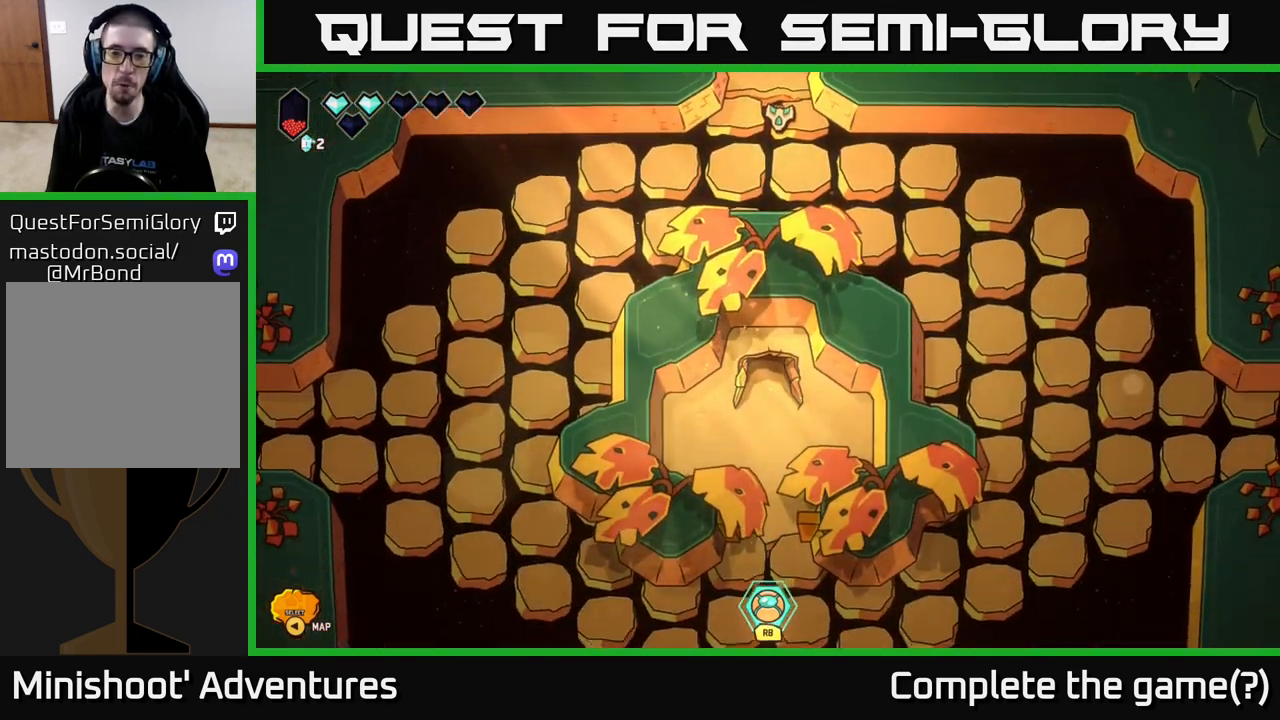
{"buttons": ["L2"], "left_stick": "down-right", "right_stick": "center", "events": [[50, "left_stick", "down-right"], [400, "L2", "down"]]}
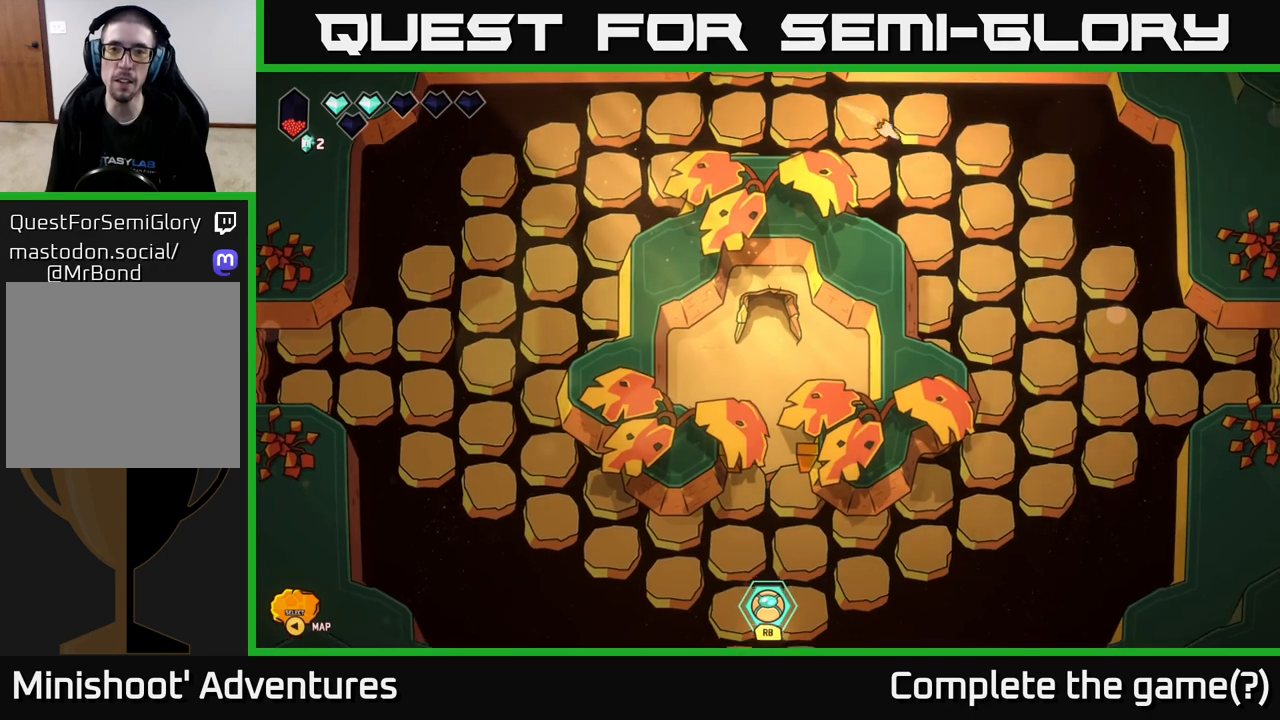
{"buttons": ["L2"], "left_stick": "down", "right_stick": "center", "events": [[367, "left_stick", "down"]]}
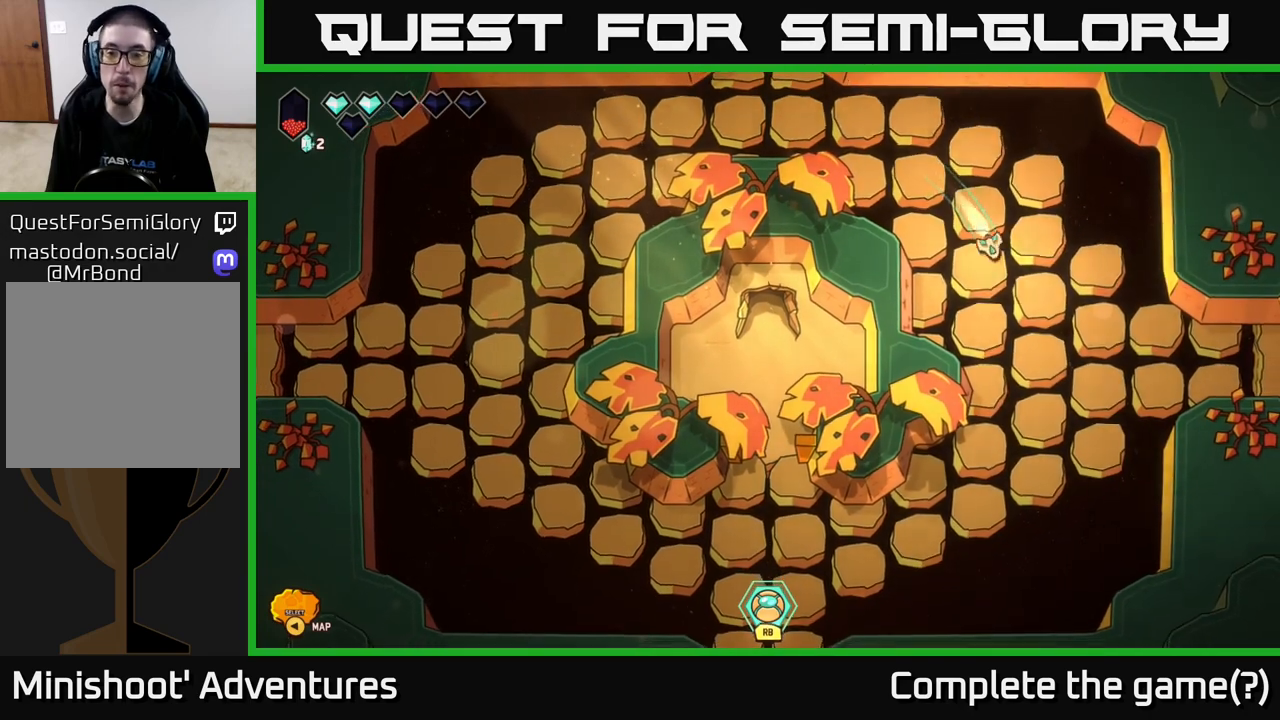
{"buttons": ["L2"], "left_stick": "down-left", "right_stick": "center", "events": [[367, "left_stick", "down-left"]]}
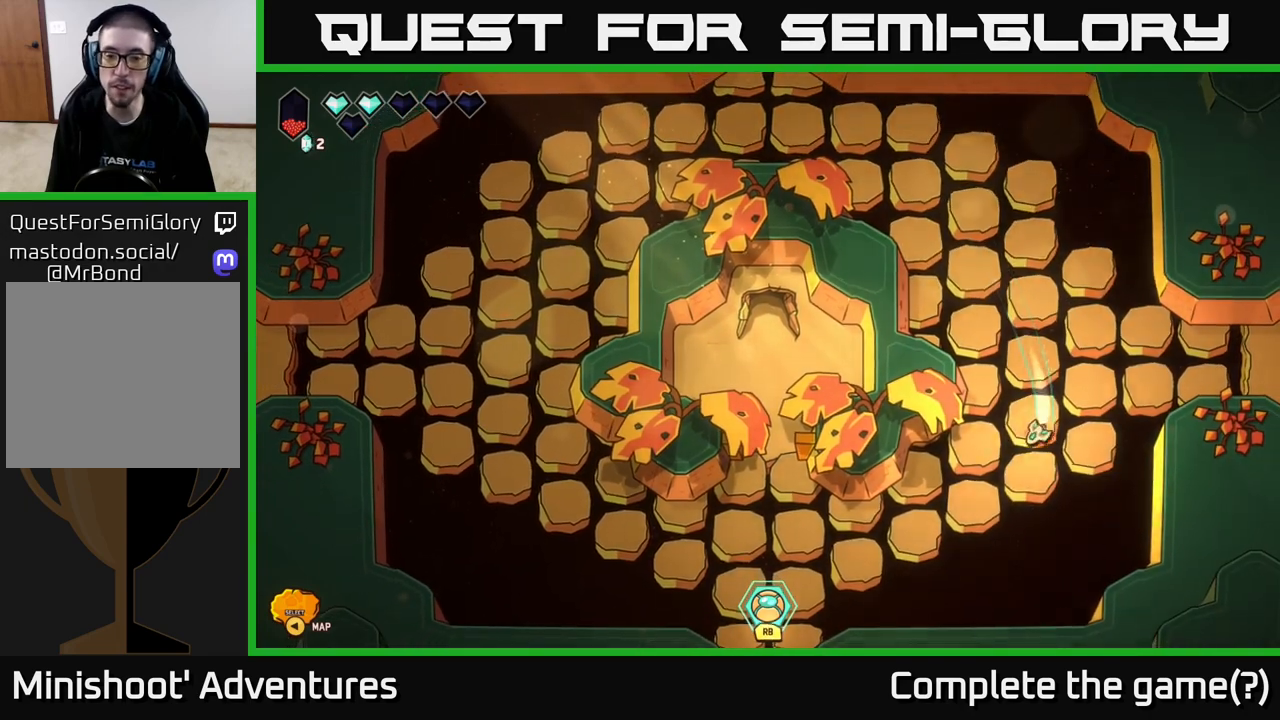
{"buttons": ["L2"], "left_stick": "left", "right_stick": "center", "events": [[150, "left_stick", "left"]]}
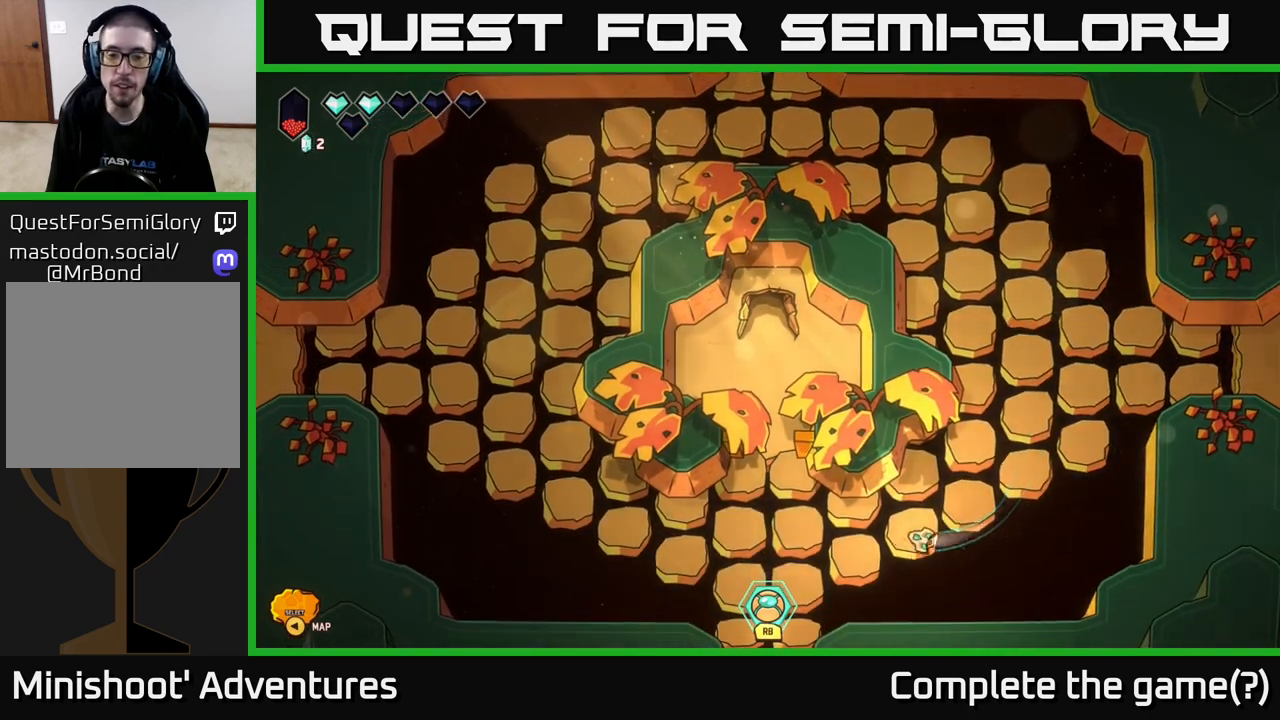
{"buttons": [], "left_stick": "up", "right_stick": "center", "events": [[267, "left_stick", "up"], [383, "L2", "up"]]}
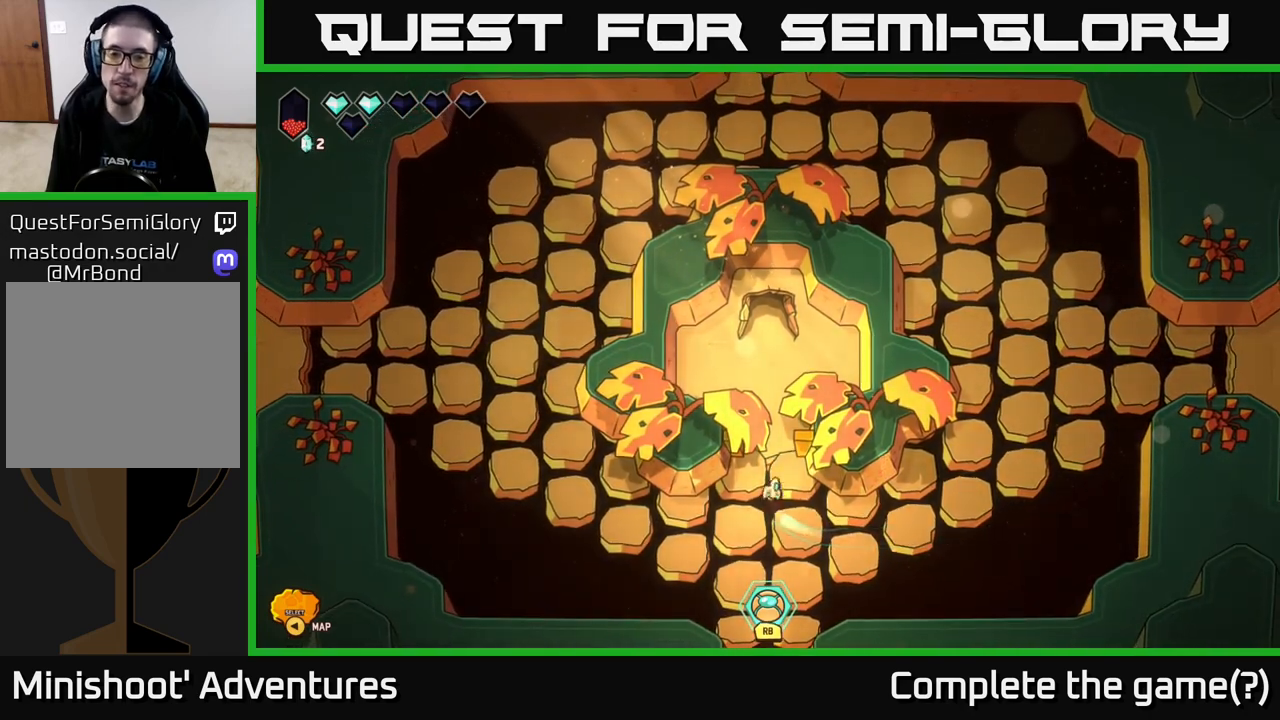
{"buttons": [], "left_stick": "up", "right_stick": "center", "events": [[317, "left_stick", "up-left"], [433, "left_stick", "up"]]}
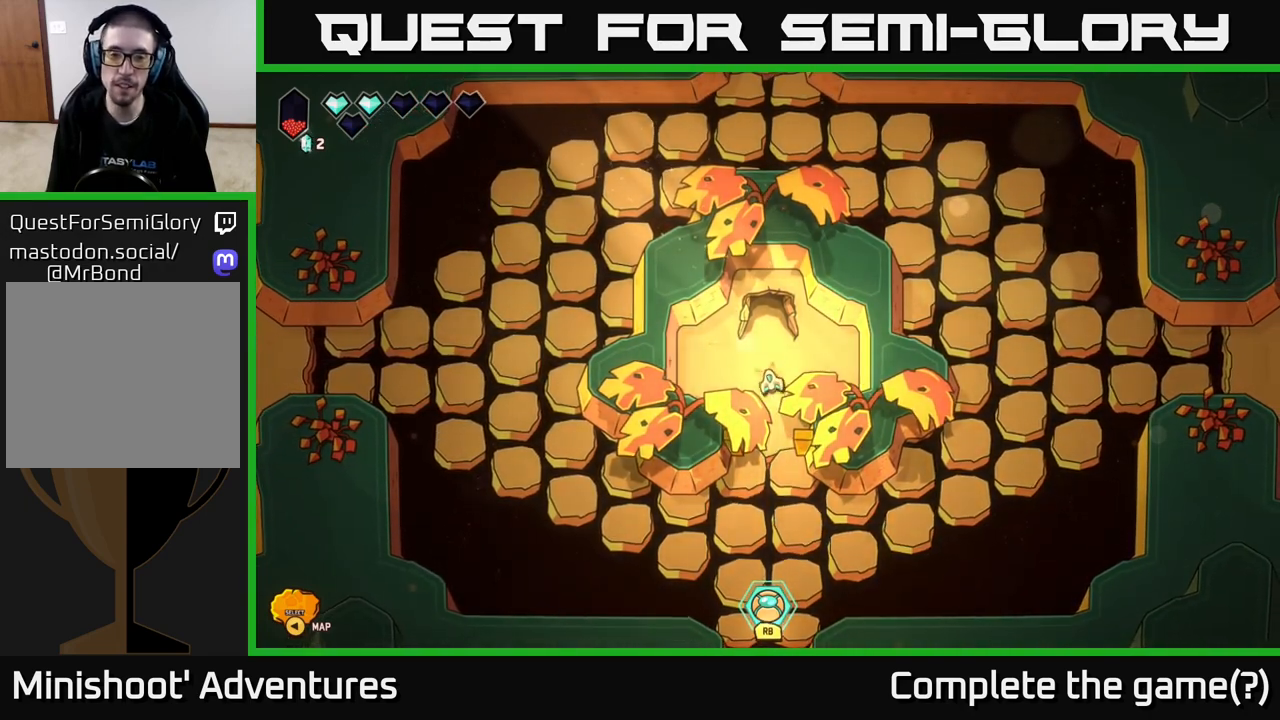
{"buttons": [], "left_stick": "up", "right_stick": "center", "events": []}
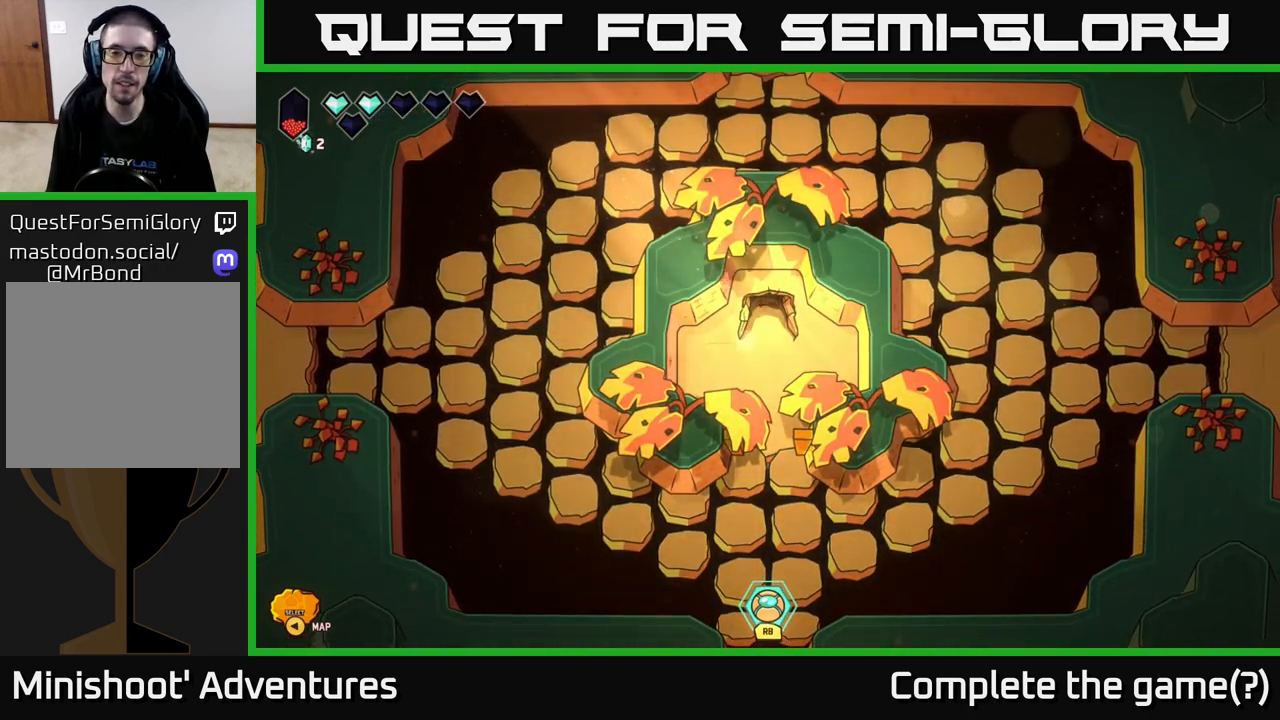
{"buttons": [], "left_stick": "center", "right_stick": "center", "events": [[117, "left_stick", "center"]]}
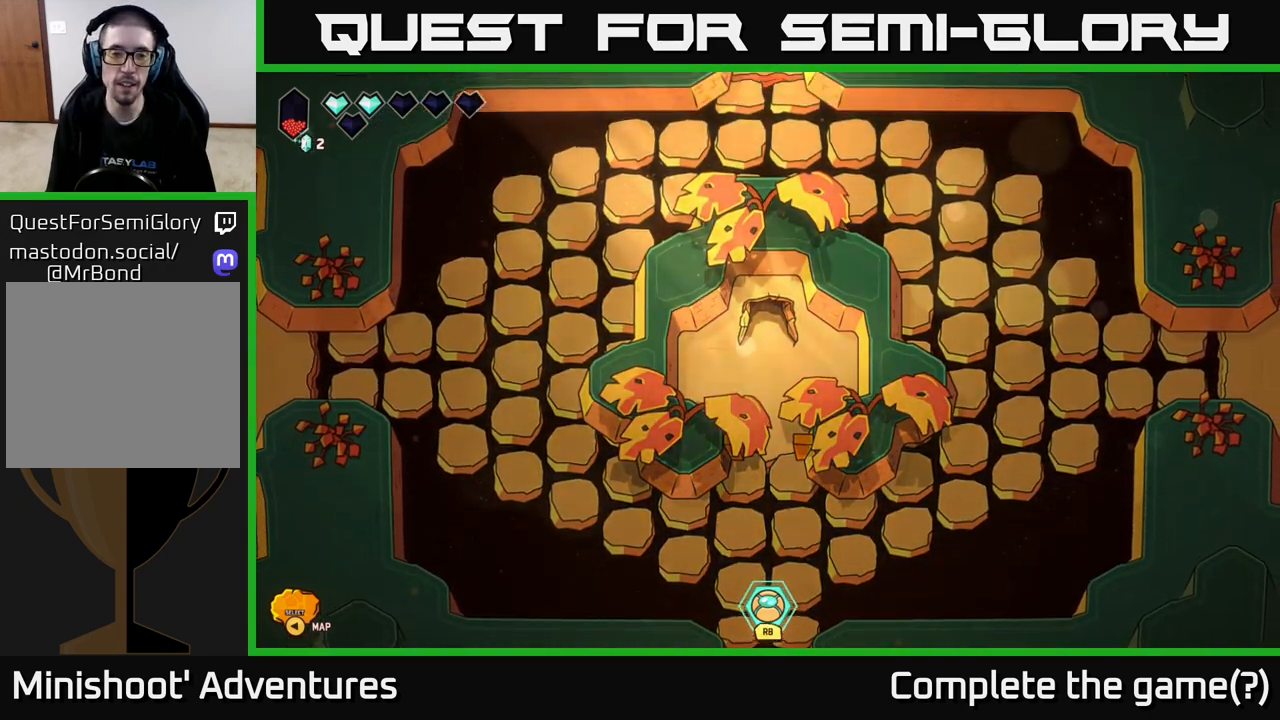
{"buttons": [], "left_stick": "center", "right_stick": "center", "events": []}
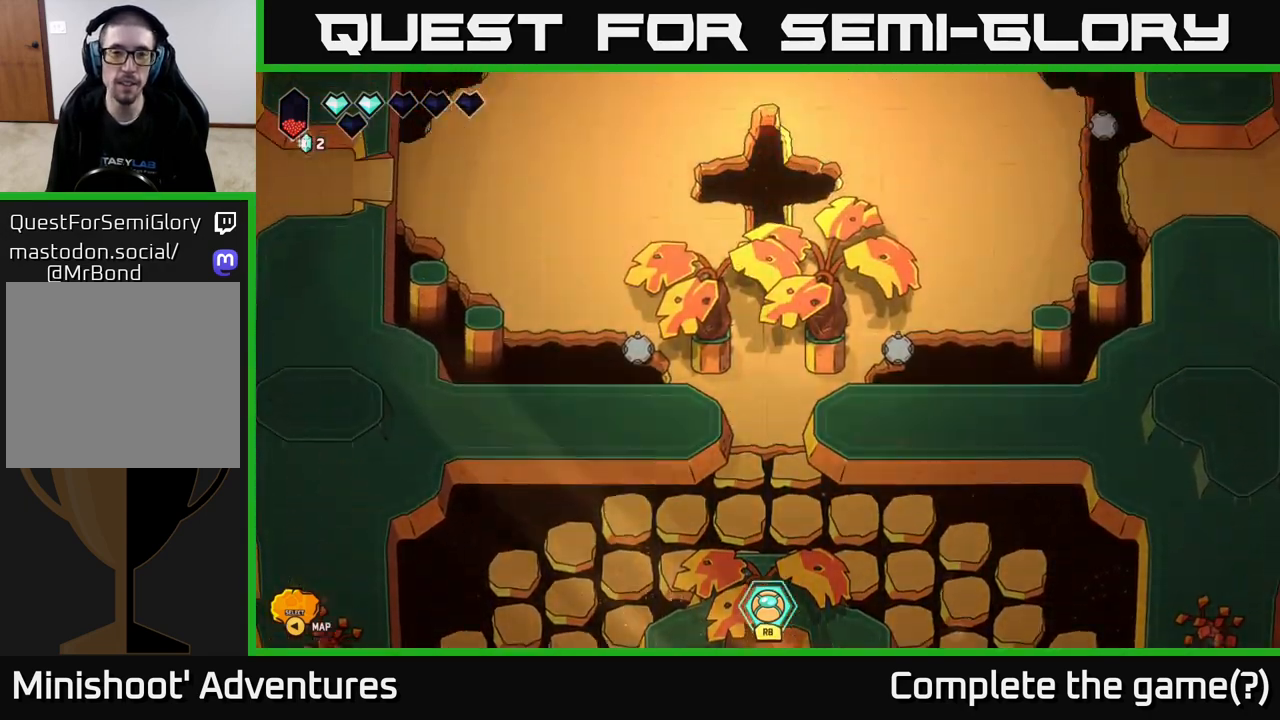
{"buttons": [], "left_stick": "center", "right_stick": "center", "events": []}
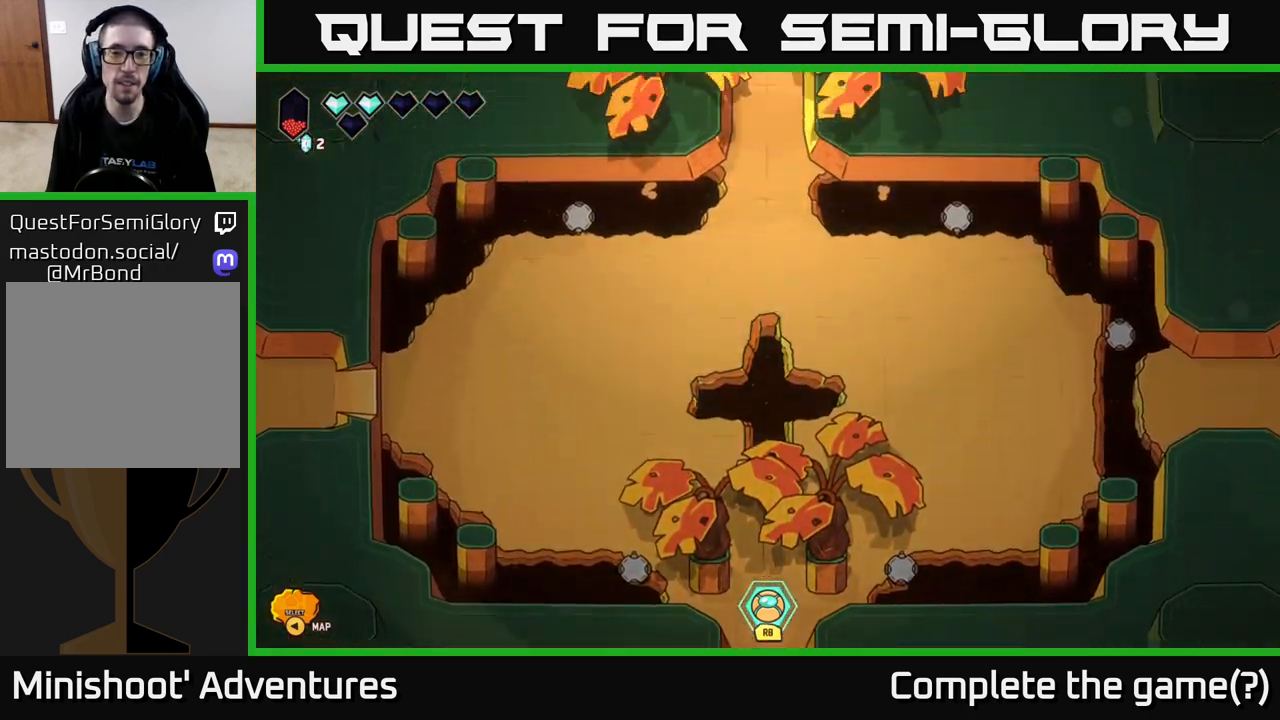
{"buttons": [], "left_stick": "center", "right_stick": "center", "events": []}
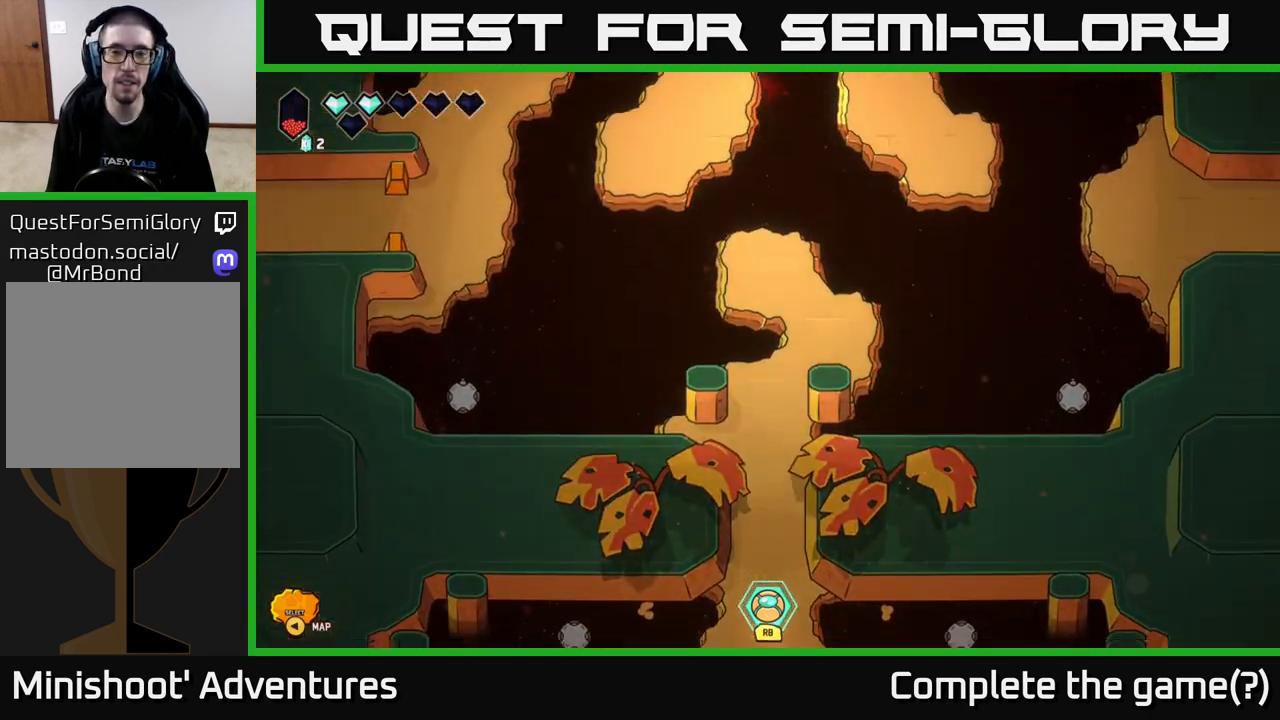
{"buttons": [], "left_stick": "center", "right_stick": "center", "events": []}
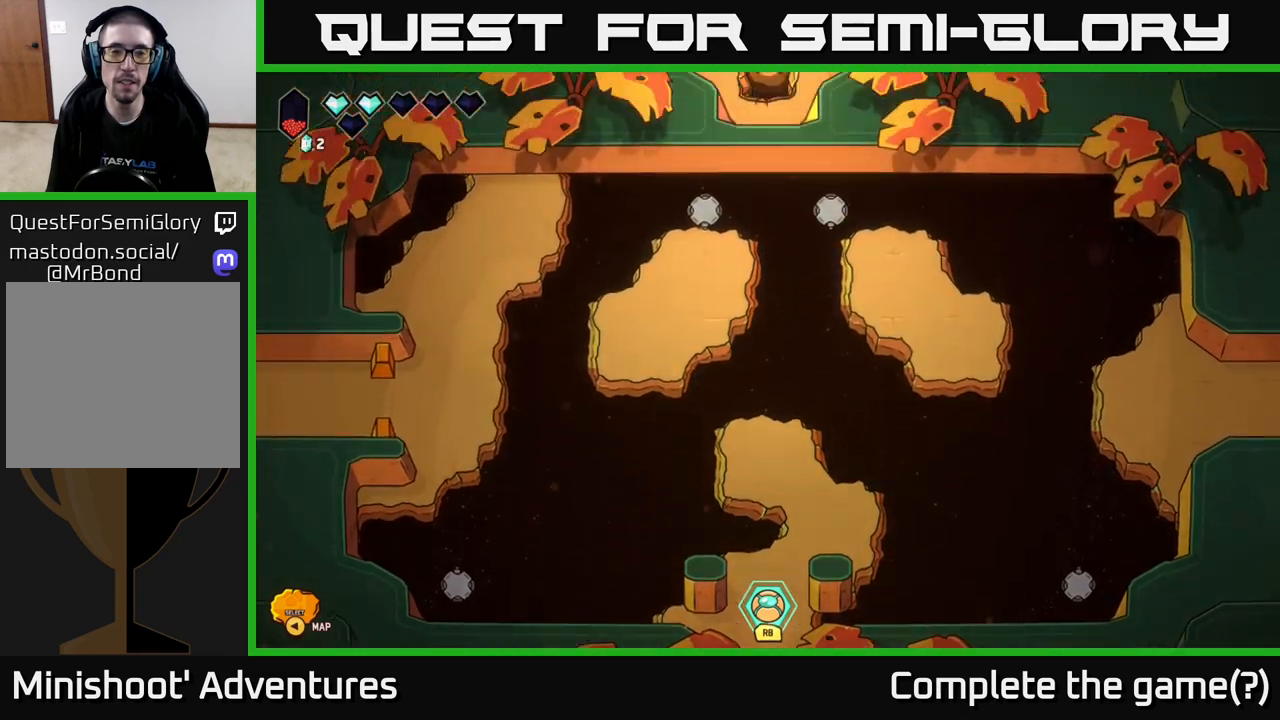
{"buttons": [], "left_stick": "up", "right_stick": "center", "events": [[467, "left_stick", "up"]]}
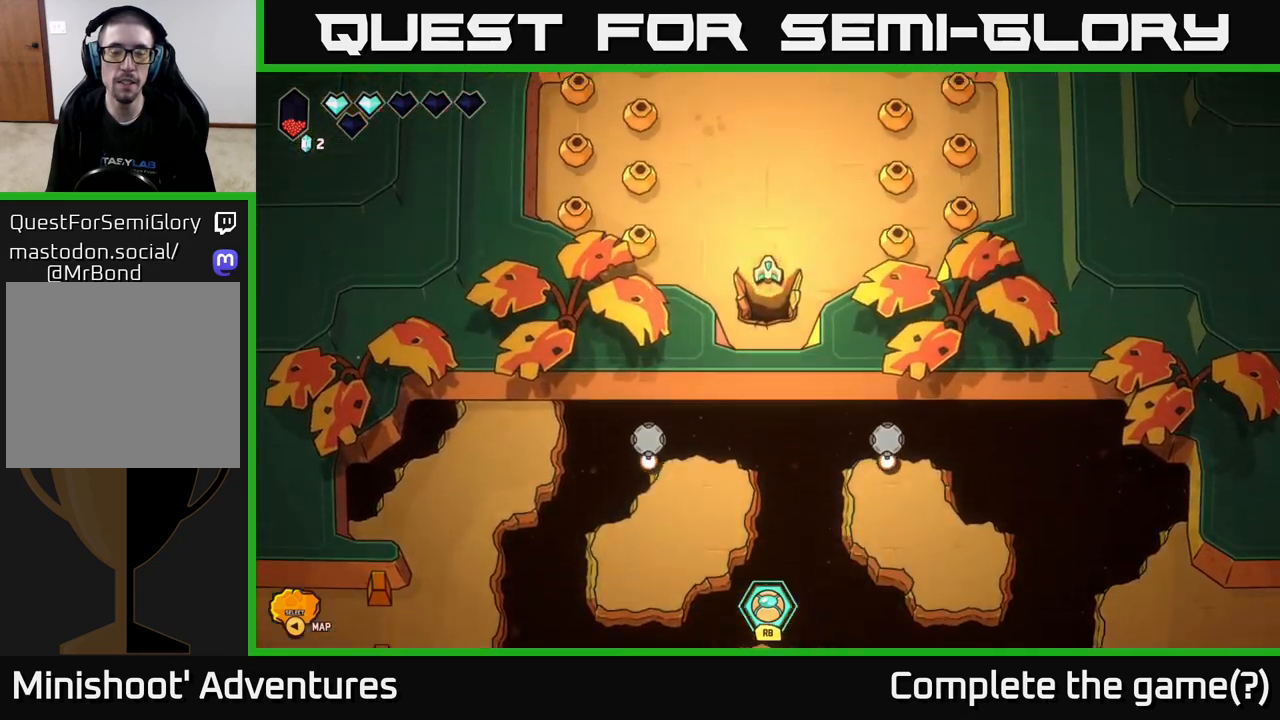
{"buttons": [], "left_stick": "left", "right_stick": "left", "events": [[267, "left_stick", "center"], [333, "left_stick", "up-left"], [350, "right_stick", "left"], [383, "left_stick", "left"]]}
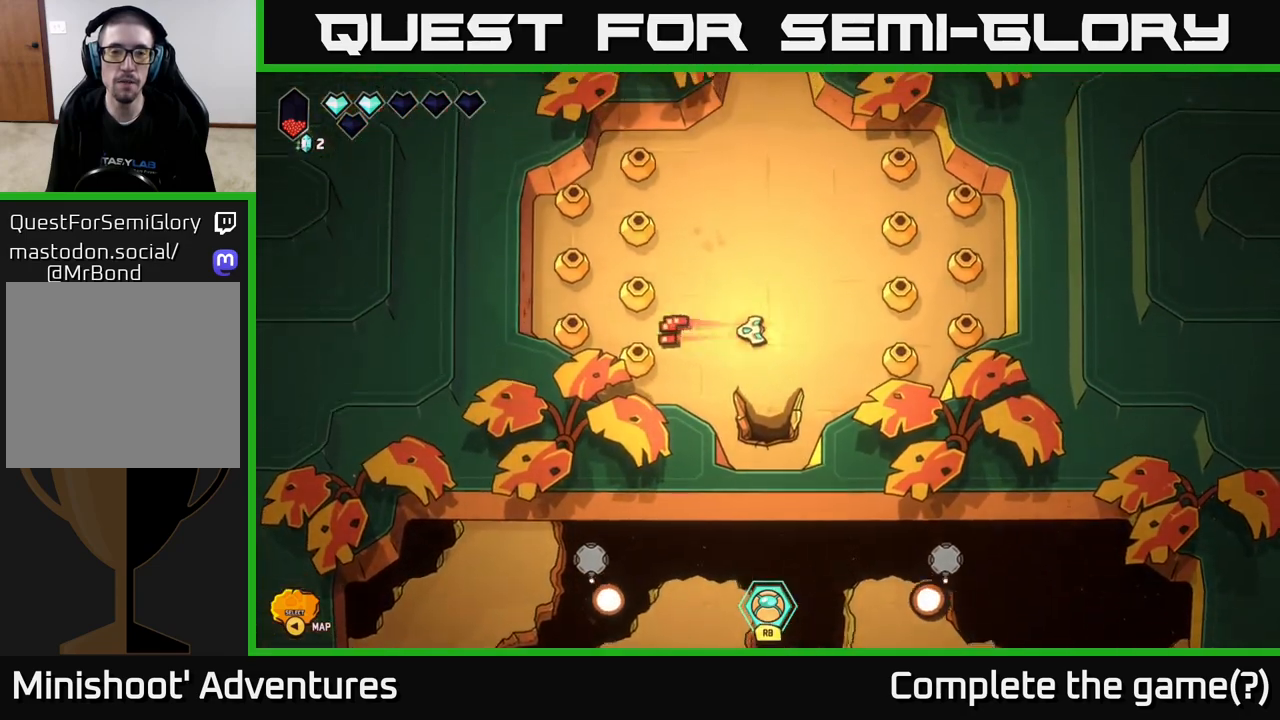
{"buttons": [], "left_stick": "center", "right_stick": "up-left", "events": [[233, "left_stick", "down-left"], [233, "right_stick", "up-left"], [500, "left_stick", "center"]]}
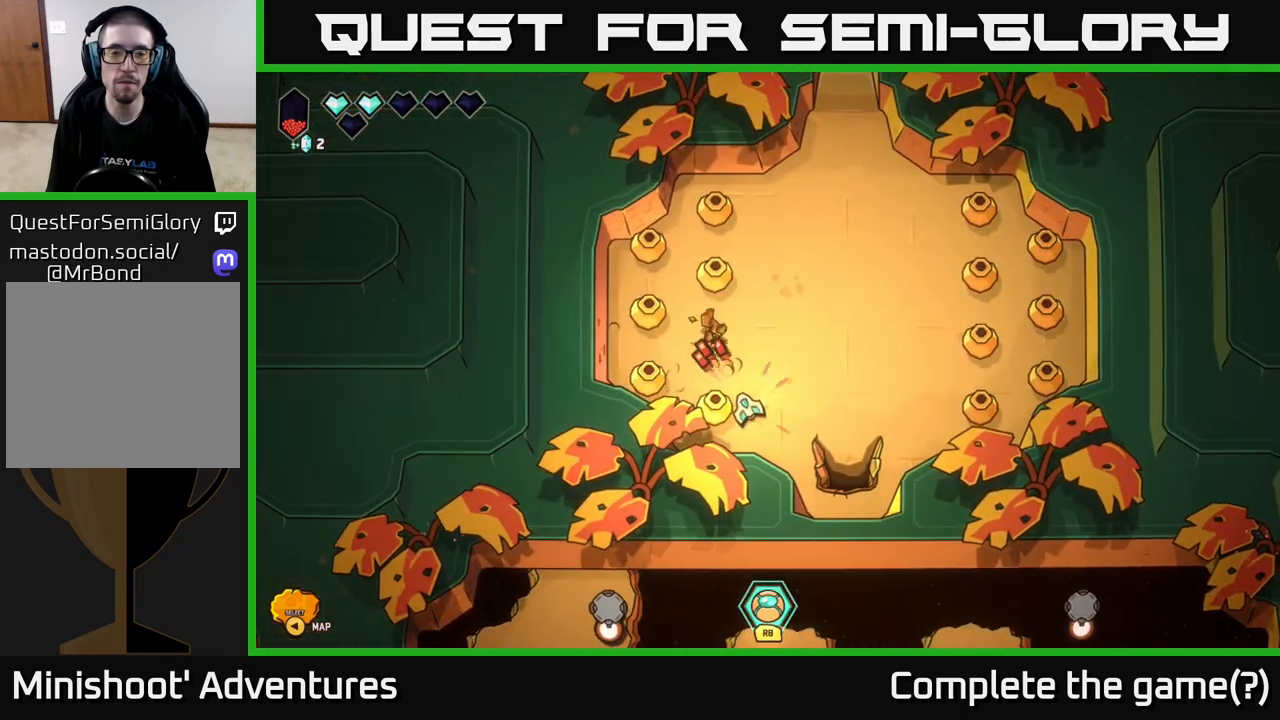
{"buttons": ["R2"], "left_stick": "up-left", "right_stick": "up-left", "events": [[183, "R2", "down"], [250, "left_stick", "right"], [433, "left_stick", "up-left"]]}
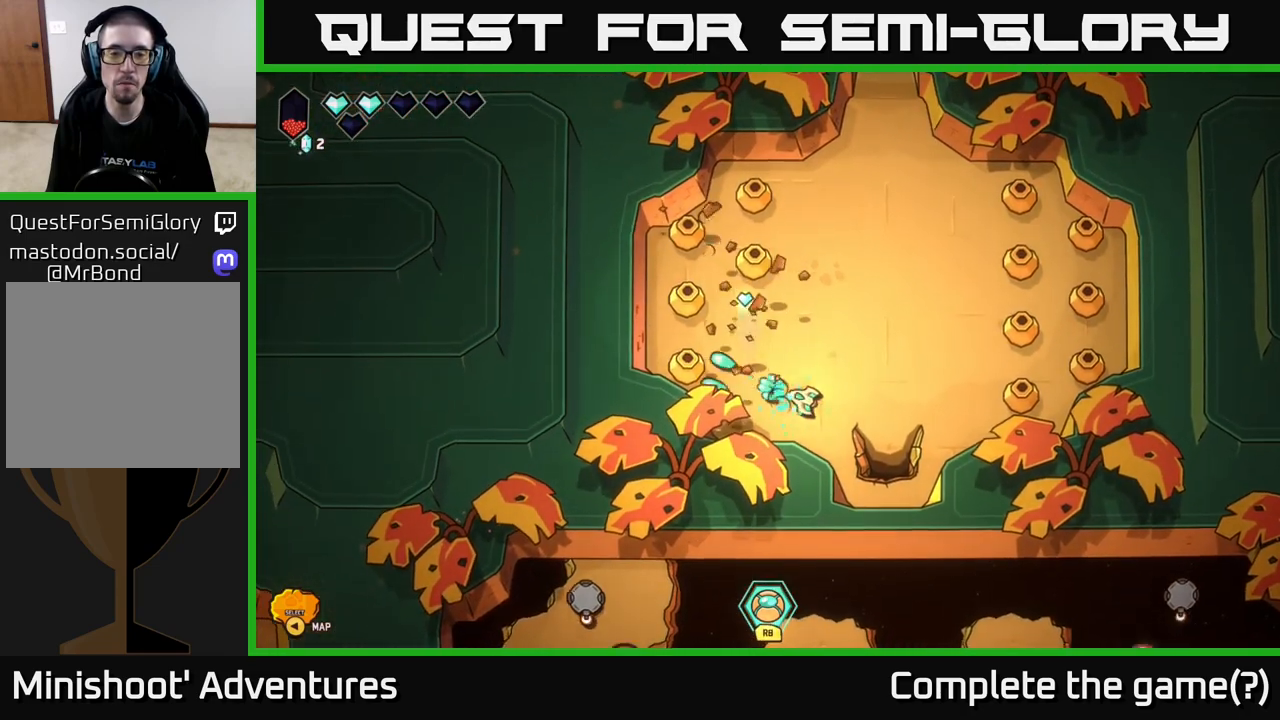
{"buttons": ["R2"], "left_stick": "up", "right_stick": "up-left", "events": [[50, "left_stick", "up"]]}
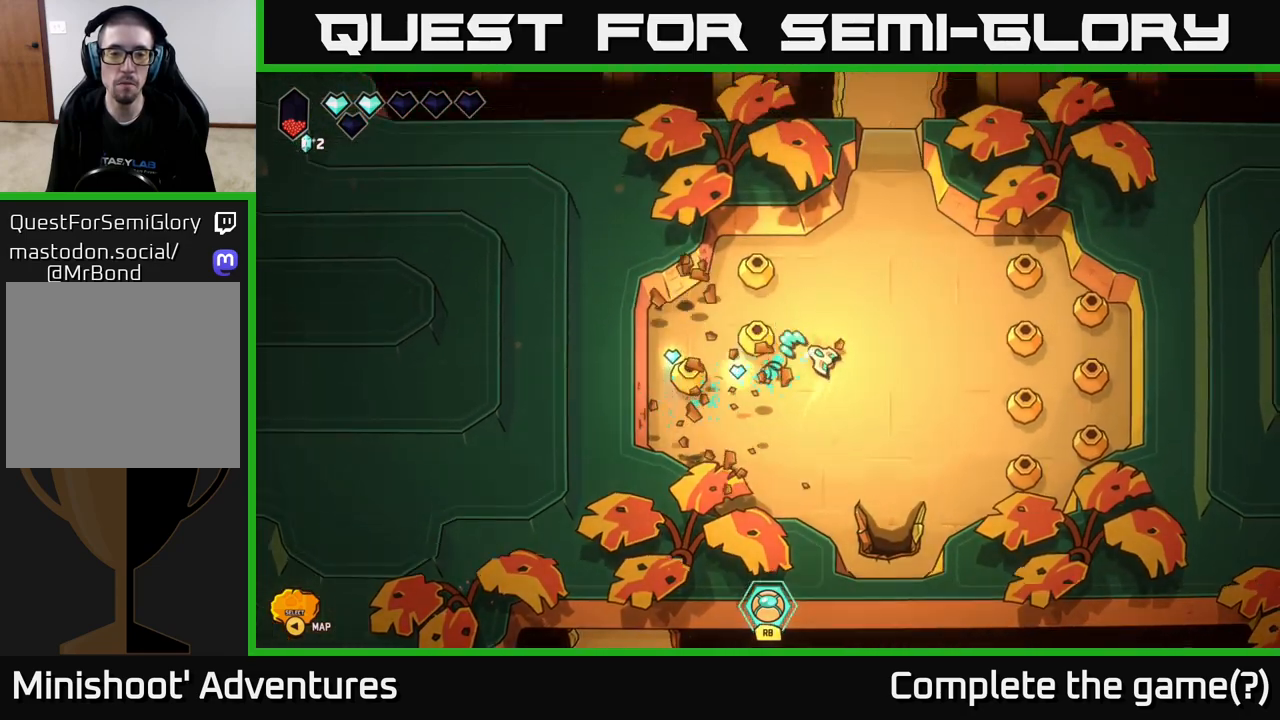
{"buttons": ["R2"], "left_stick": "down-left", "right_stick": "down-left", "events": [[67, "right_stick", "left"], [217, "left_stick", "down-left"], [333, "right_stick", "down-left"]]}
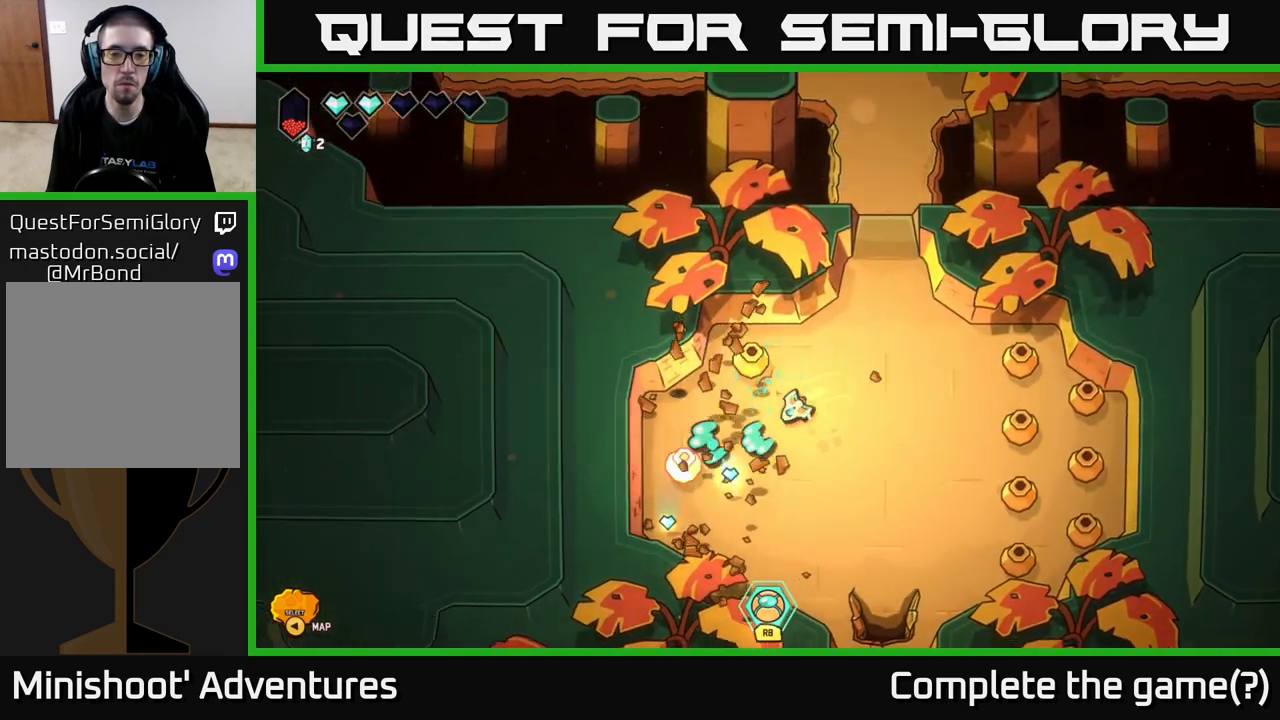
{"buttons": [], "left_stick": "down-right", "right_stick": "up-right", "events": [[17, "left_stick", "left"], [100, "right_stick", "left"], [167, "R2", "up"], [217, "left_stick", "down-left"], [283, "right_stick", "right"], [400, "right_stick", "up-right"], [467, "left_stick", "down-right"]]}
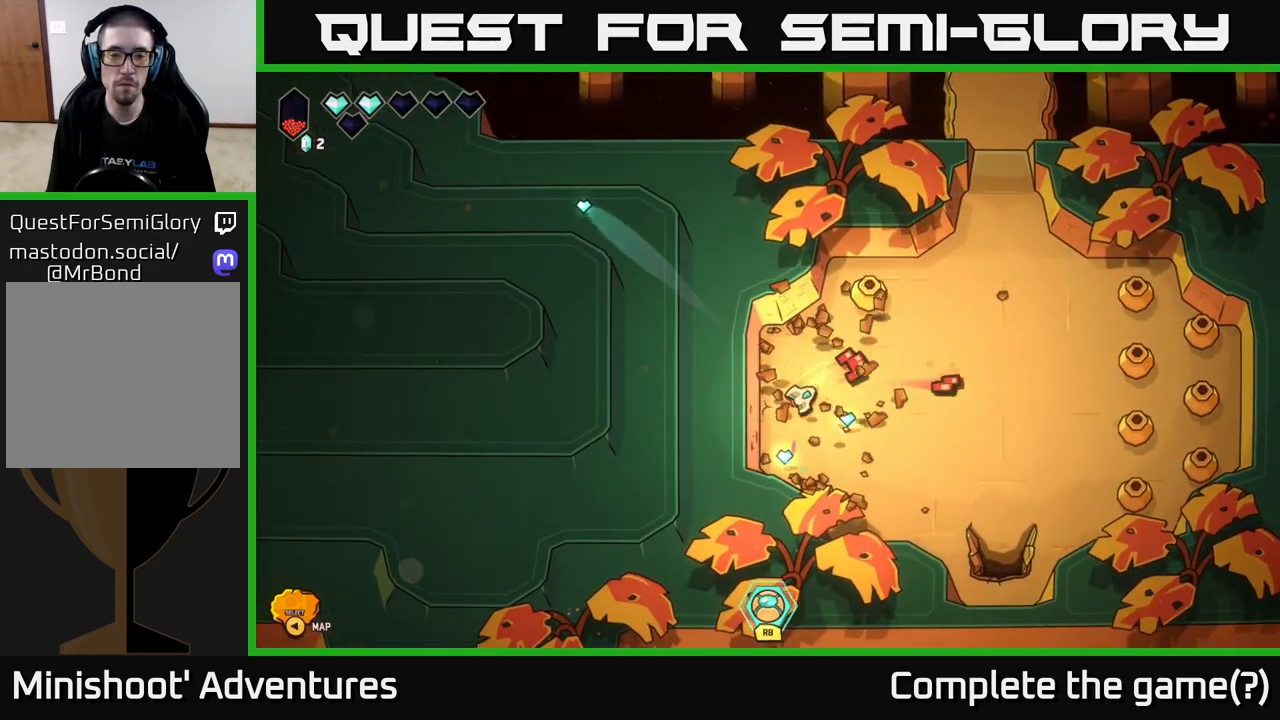
{"buttons": [], "left_stick": "up-right", "right_stick": "up-right", "events": [[50, "left_stick", "up-right"], [150, "left_stick", "up"], [483, "left_stick", "up-right"]]}